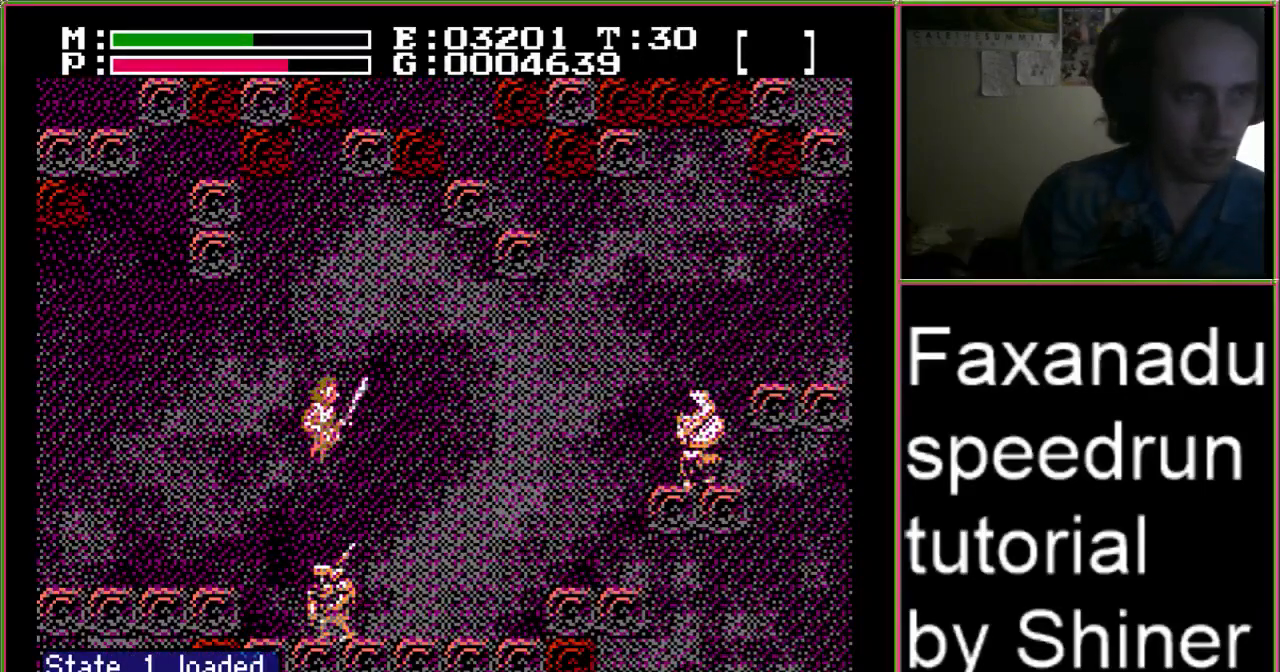
Gameplay with a controller (Nintendo layout); each line is a JSON object with the inputs held at the frame after it (dt_ms = milliseconds from this image to that frame). "events" lists button and stick changes between this image and that frame as [ms after this image, input, new state], when the widget could be followed in between. Not read: L3 R3.
{"dt_ms": 500, "buttons": ["A", "DPAD_UP", "DPAD_RIGHT"], "events": []}
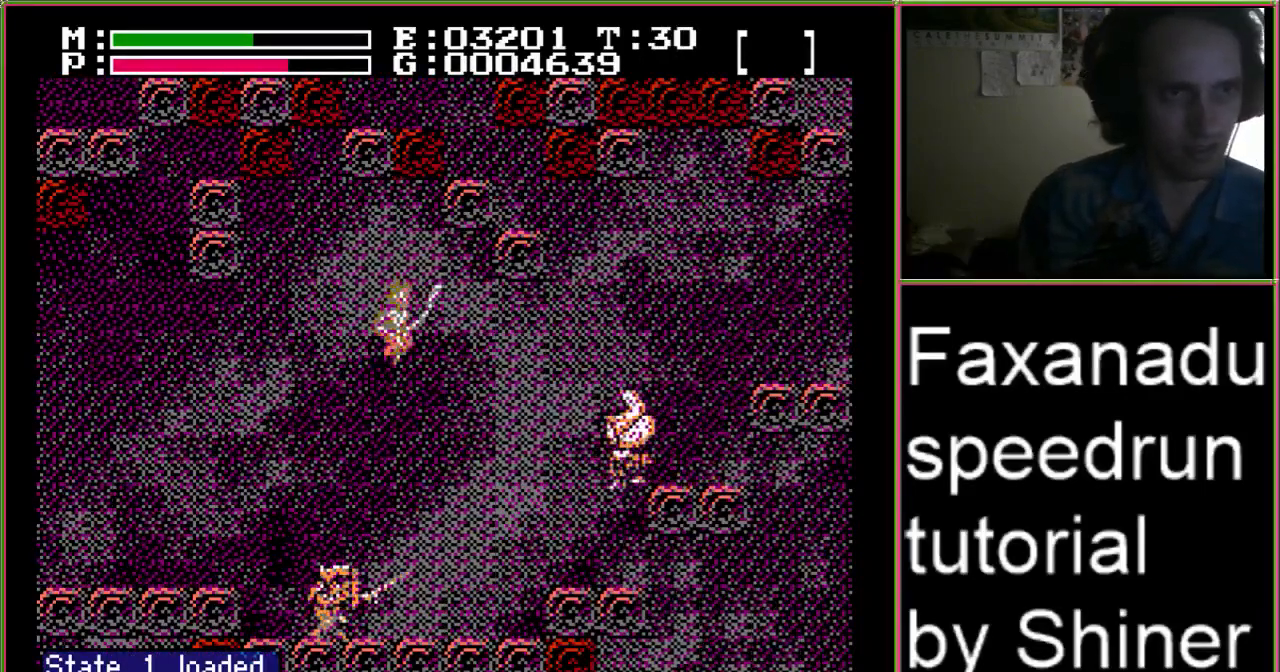
{"dt_ms": 500, "buttons": ["A", "DPAD_RIGHT"], "events": [[267, "DPAD_UP", "up"]]}
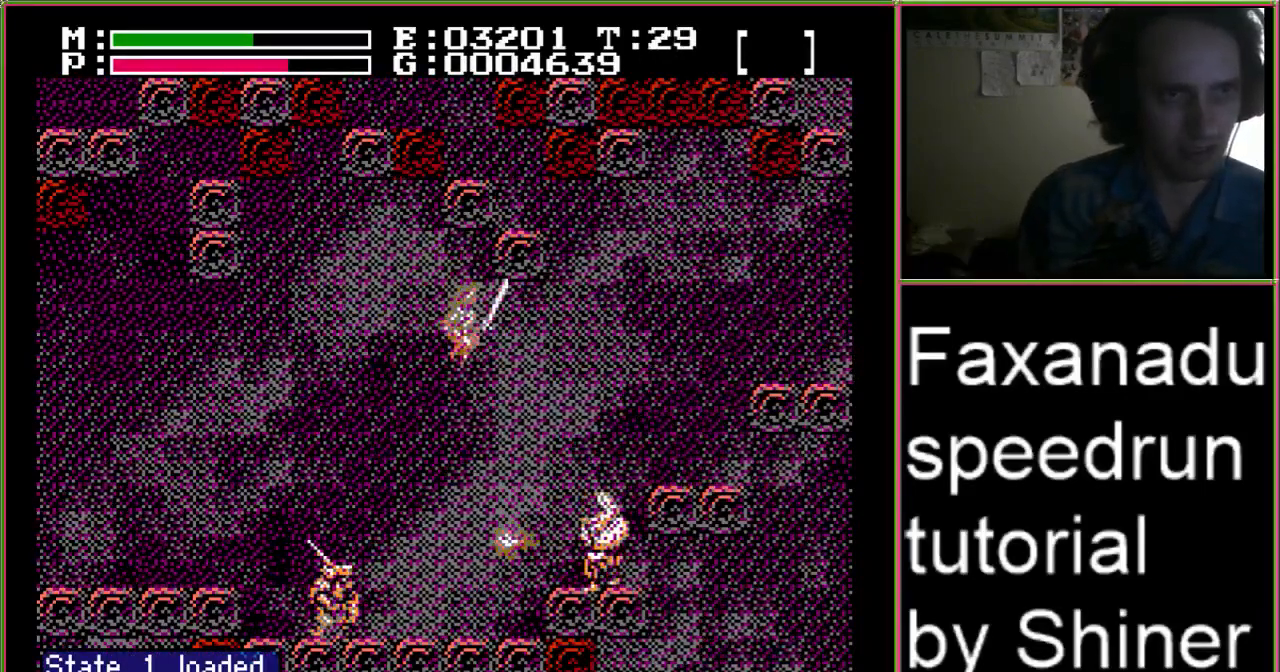
{"dt_ms": 500, "buttons": ["A", "DPAD_UP", "DPAD_RIGHT"], "events": [[367, "DPAD_UP", "down"]]}
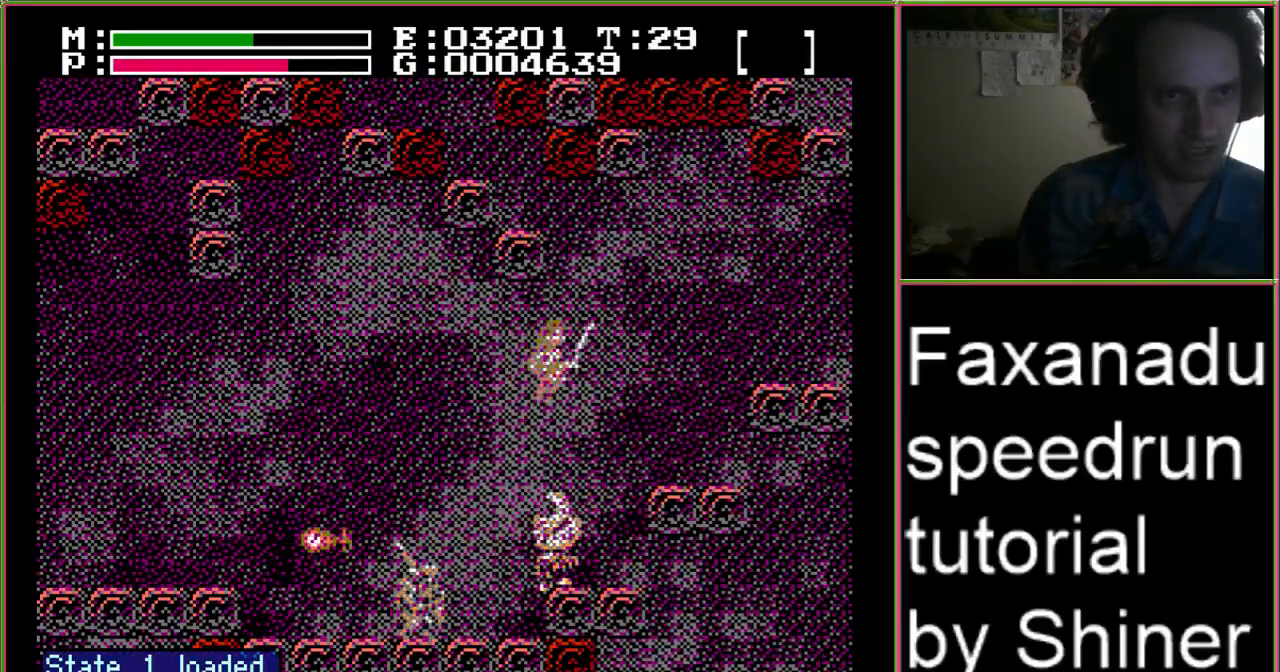
{"dt_ms": 500, "buttons": ["A", "DPAD_RIGHT"], "events": [[300, "DPAD_UP", "up"]]}
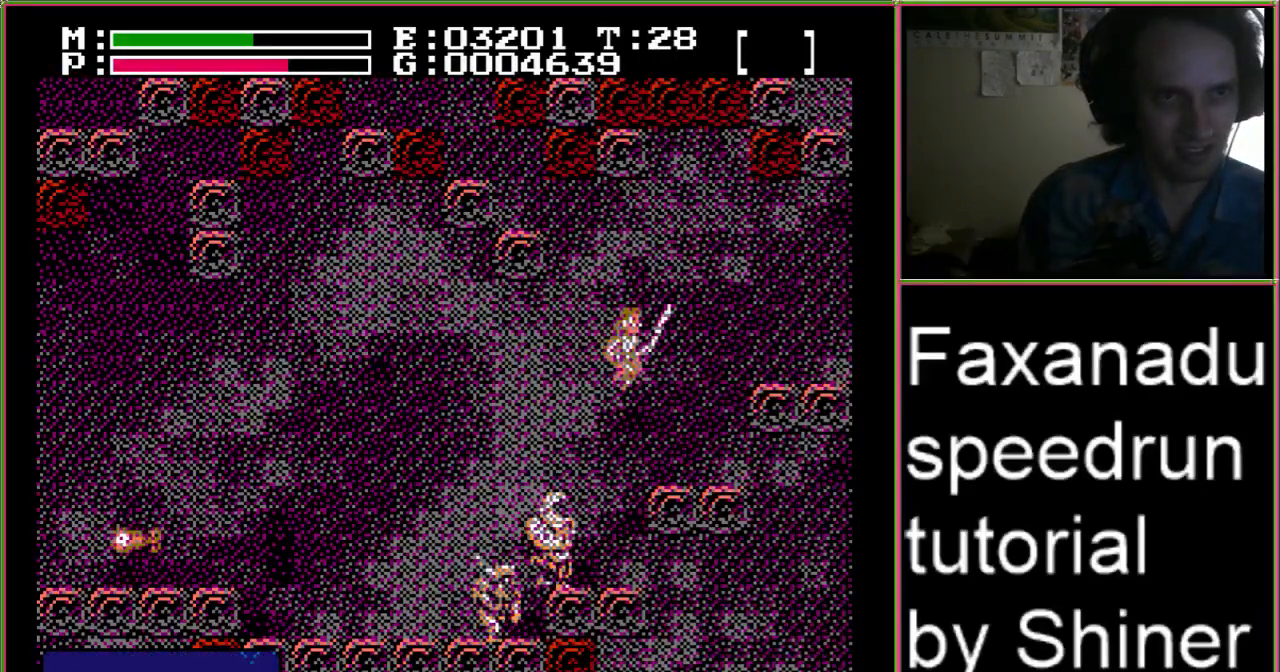
{"dt_ms": 500, "buttons": ["A", "DPAD_RIGHT"], "events": [[200, "A", "up"], [433, "A", "down"]]}
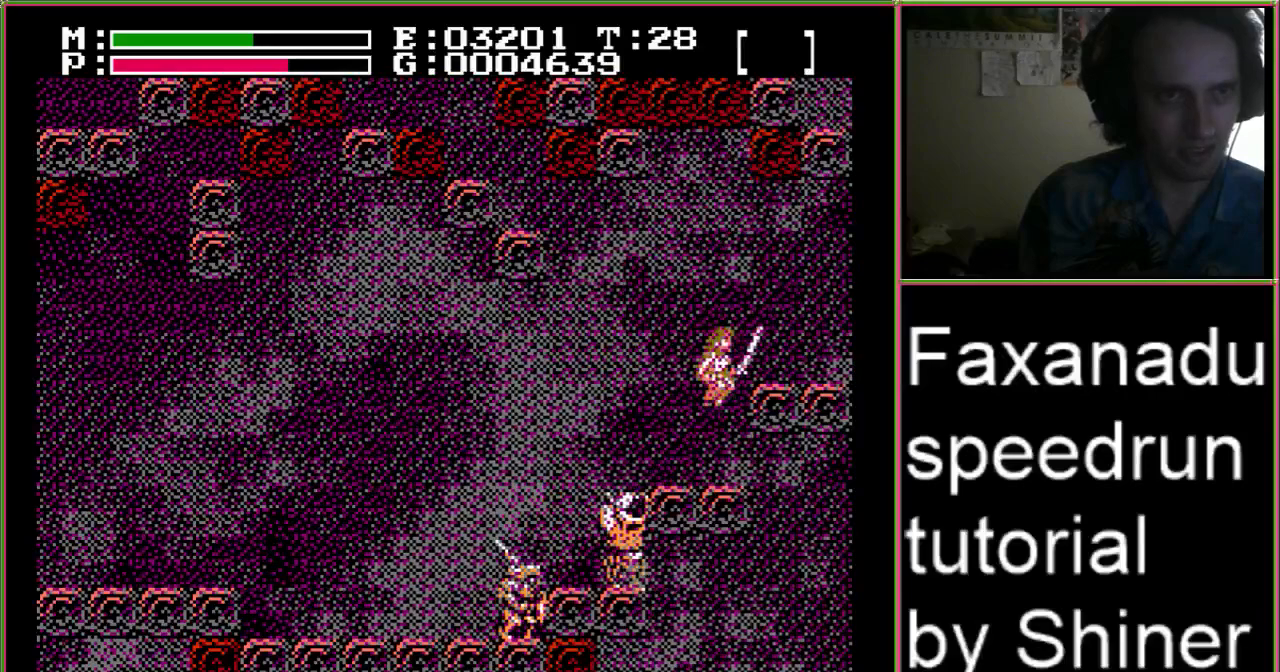
{"dt_ms": 500, "buttons": ["DPAD_RIGHT"], "events": [[200, "A", "up"]]}
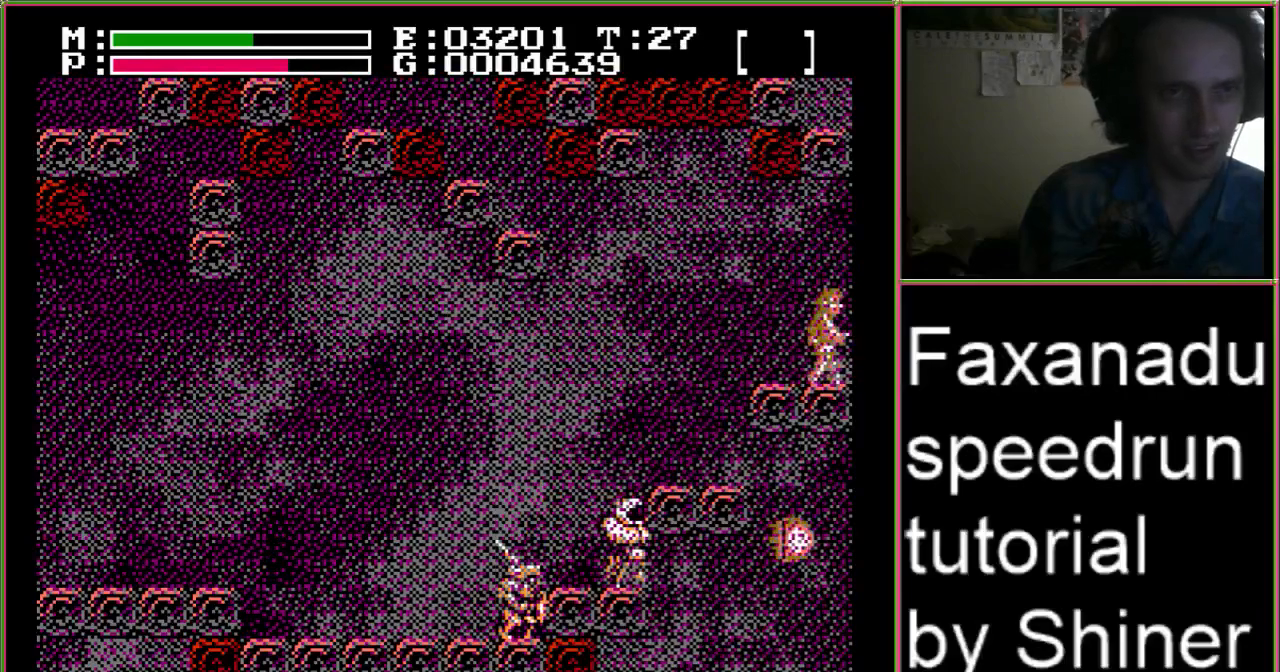
{"dt_ms": 500, "buttons": ["DPAD_RIGHT"], "events": []}
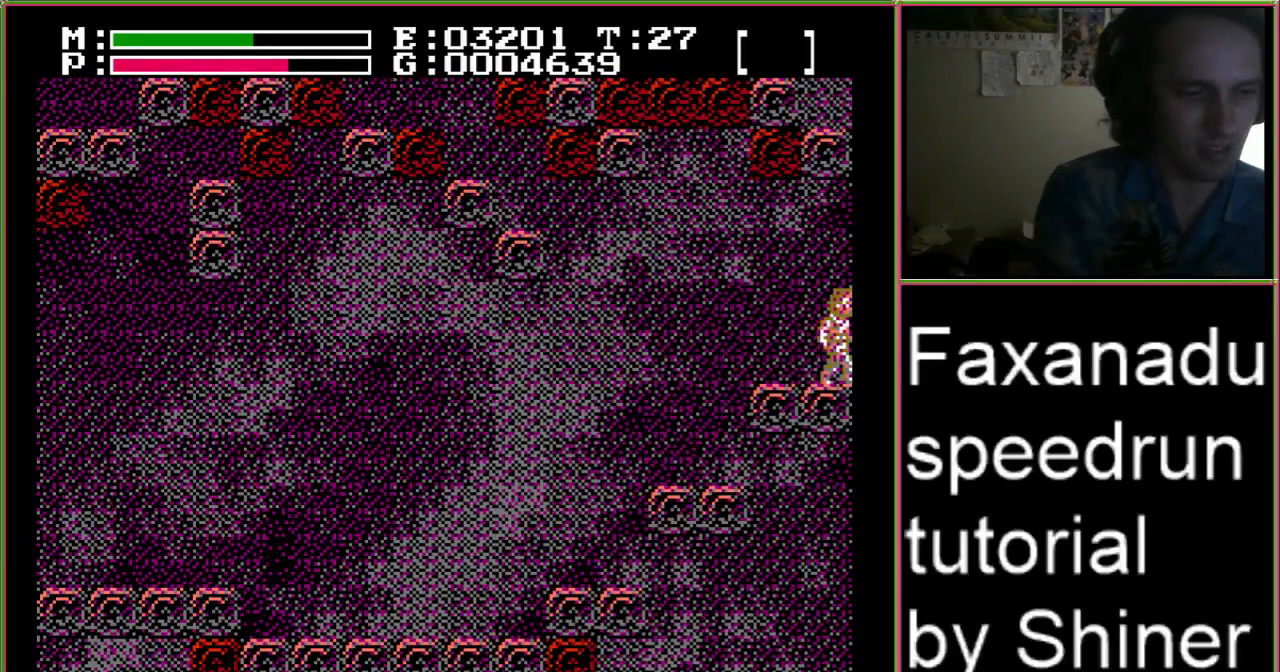
{"dt_ms": 500, "buttons": ["DPAD_RIGHT"], "events": []}
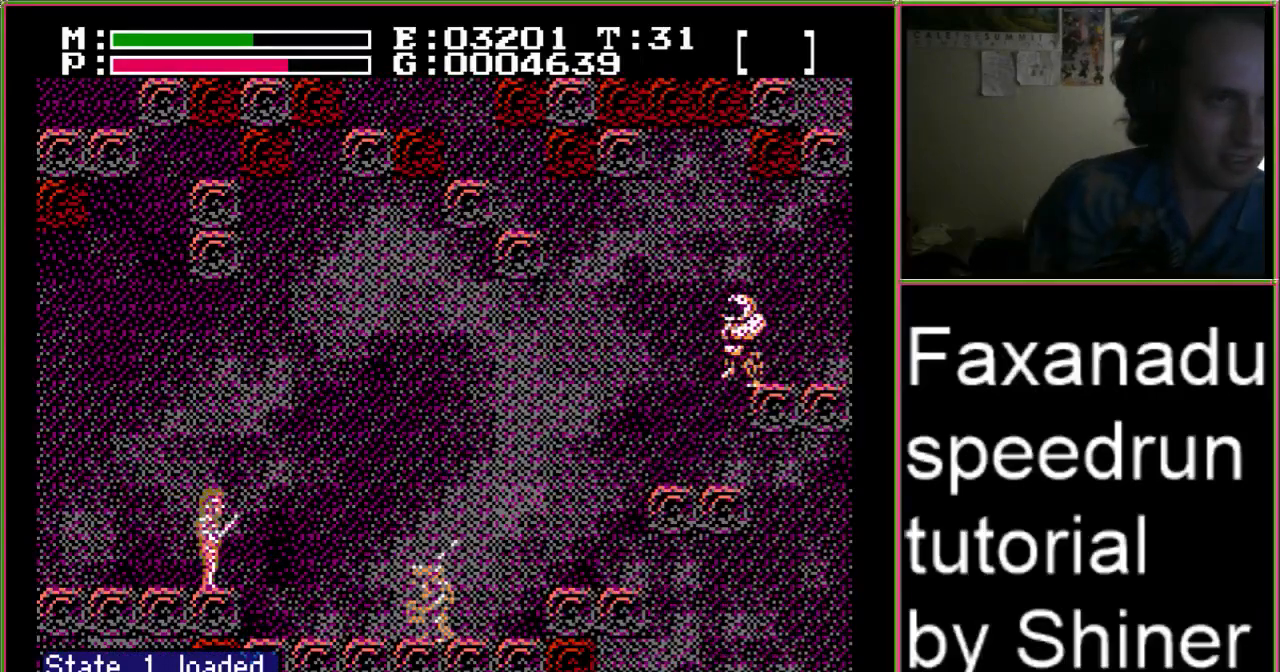
{"dt_ms": 500, "buttons": ["DPAD_RIGHT"], "events": [[133, "A", "down"], [267, "A", "up"]]}
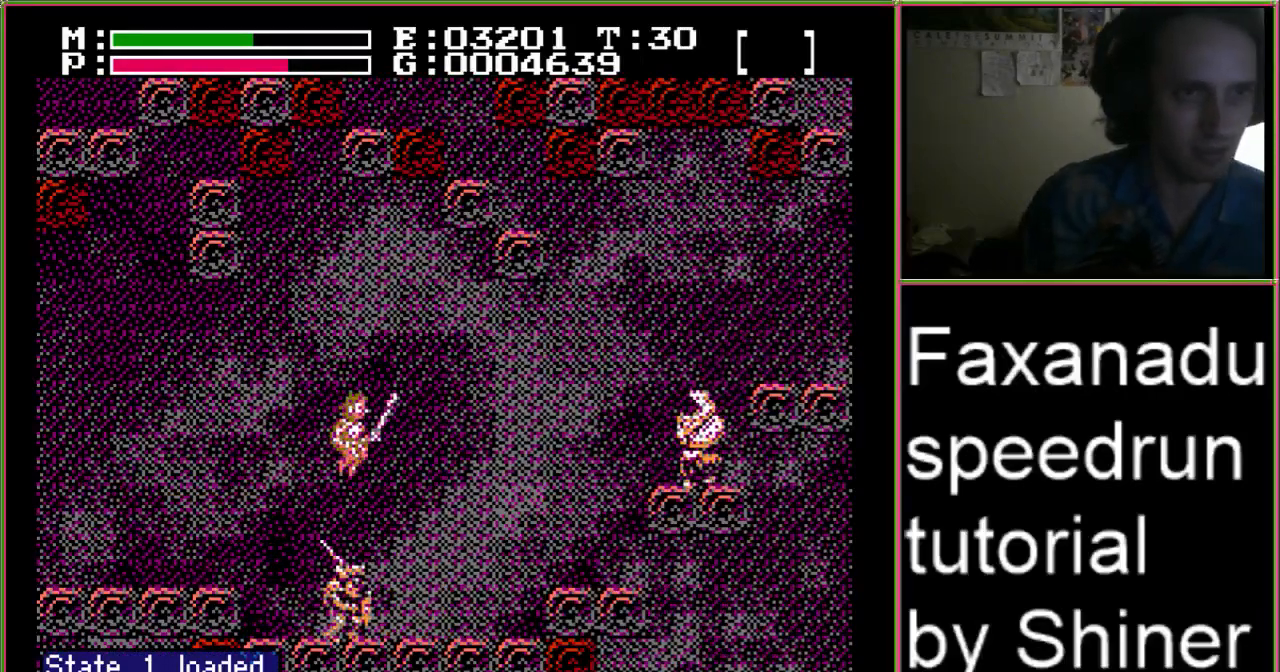
{"dt_ms": 500, "buttons": ["DPAD_RIGHT"], "events": [[300, "A", "down"], [400, "A", "up"]]}
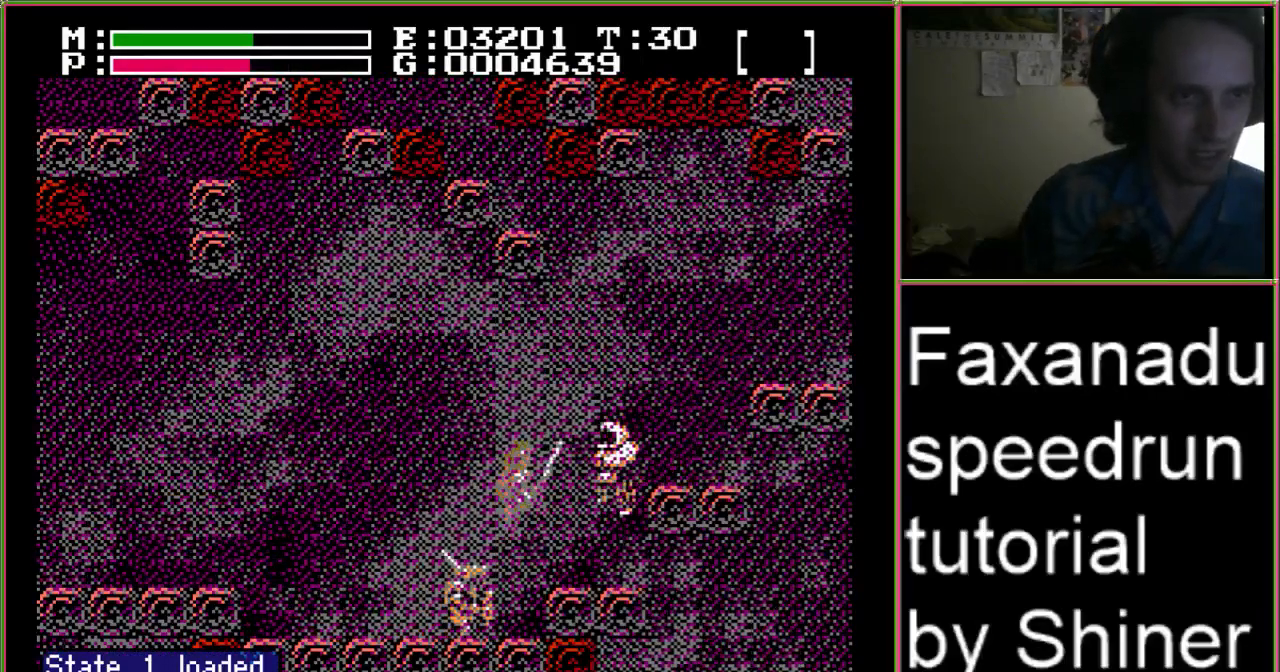
{"dt_ms": 500, "buttons": ["DPAD_RIGHT"], "events": [[400, "A", "down"], [467, "A", "up"]]}
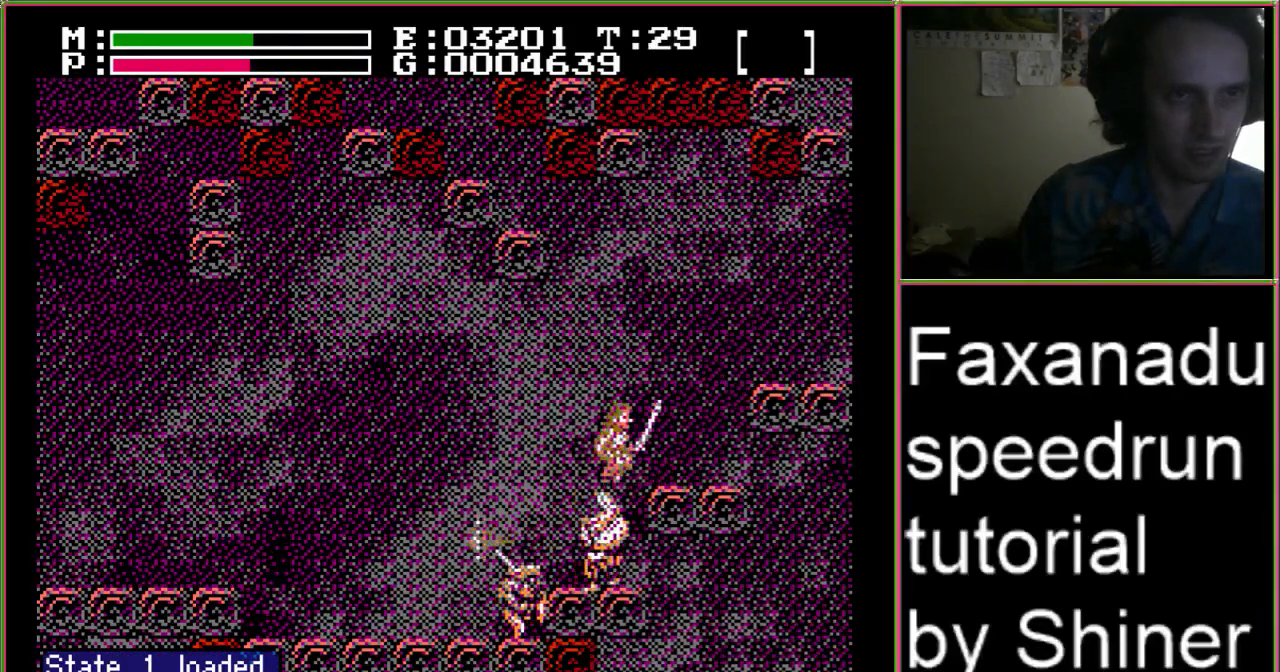
{"dt_ms": 500, "buttons": ["DPAD_RIGHT"], "events": [[367, "A", "down"], [467, "A", "up"]]}
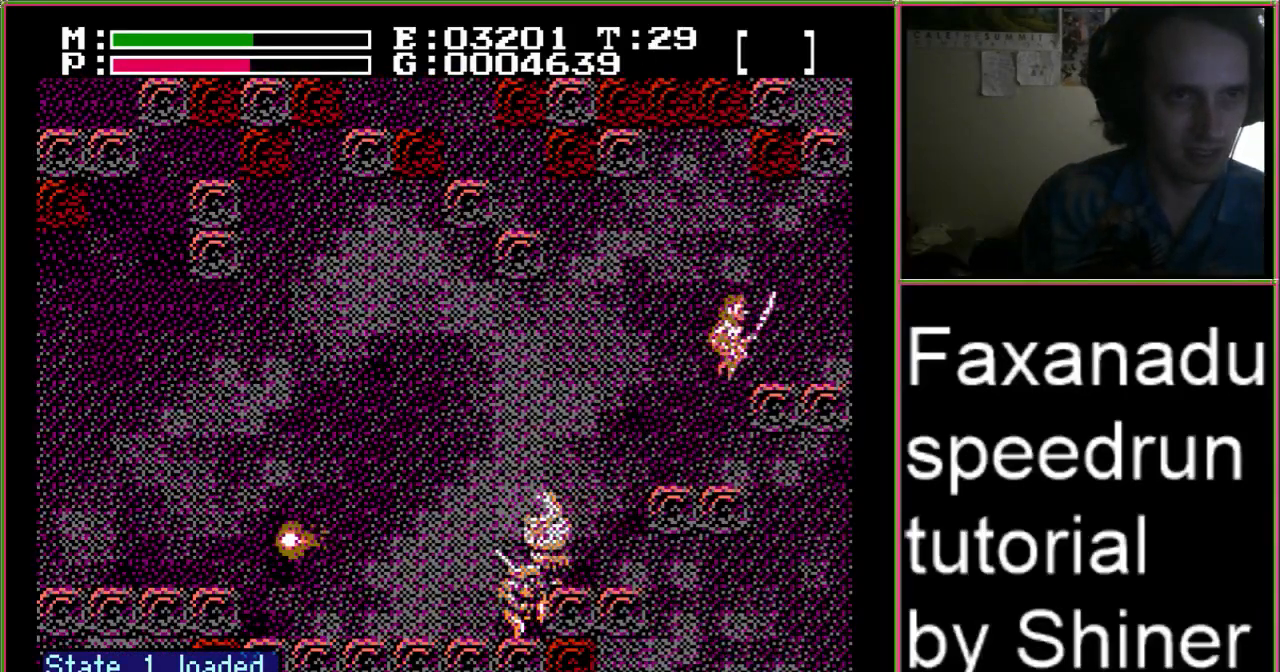
{"dt_ms": 500, "buttons": ["DPAD_RIGHT"], "events": []}
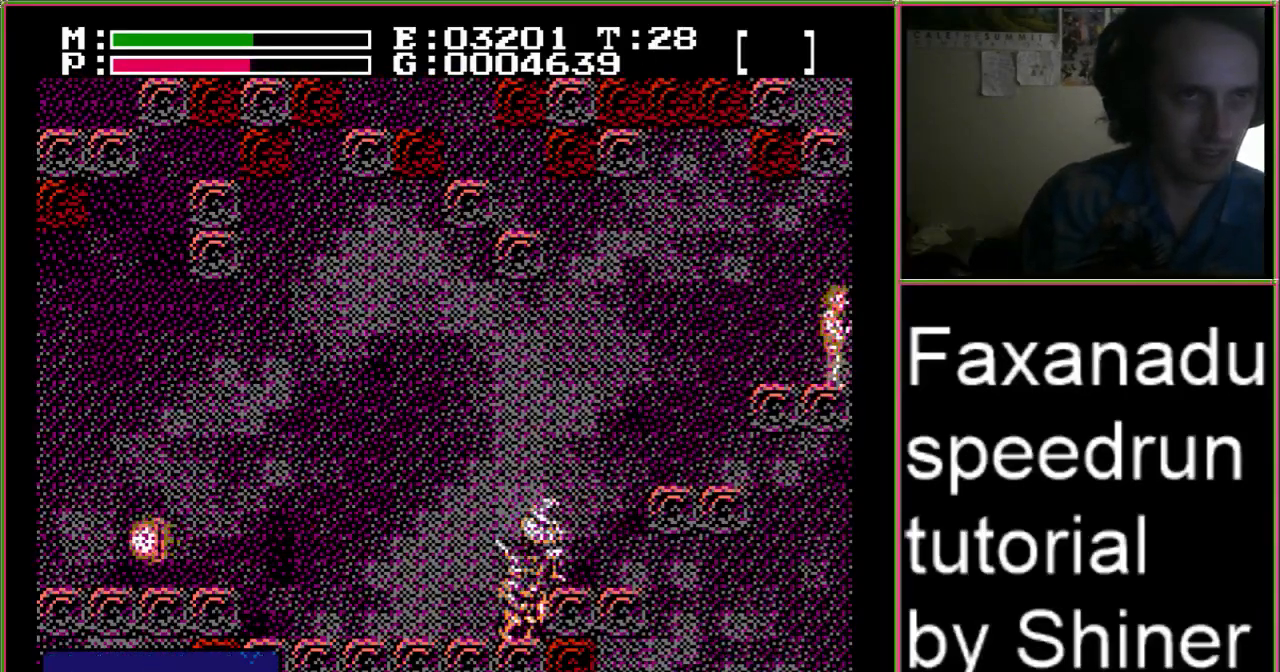
{"dt_ms": 1000, "buttons": ["DPAD_RIGHT"]}
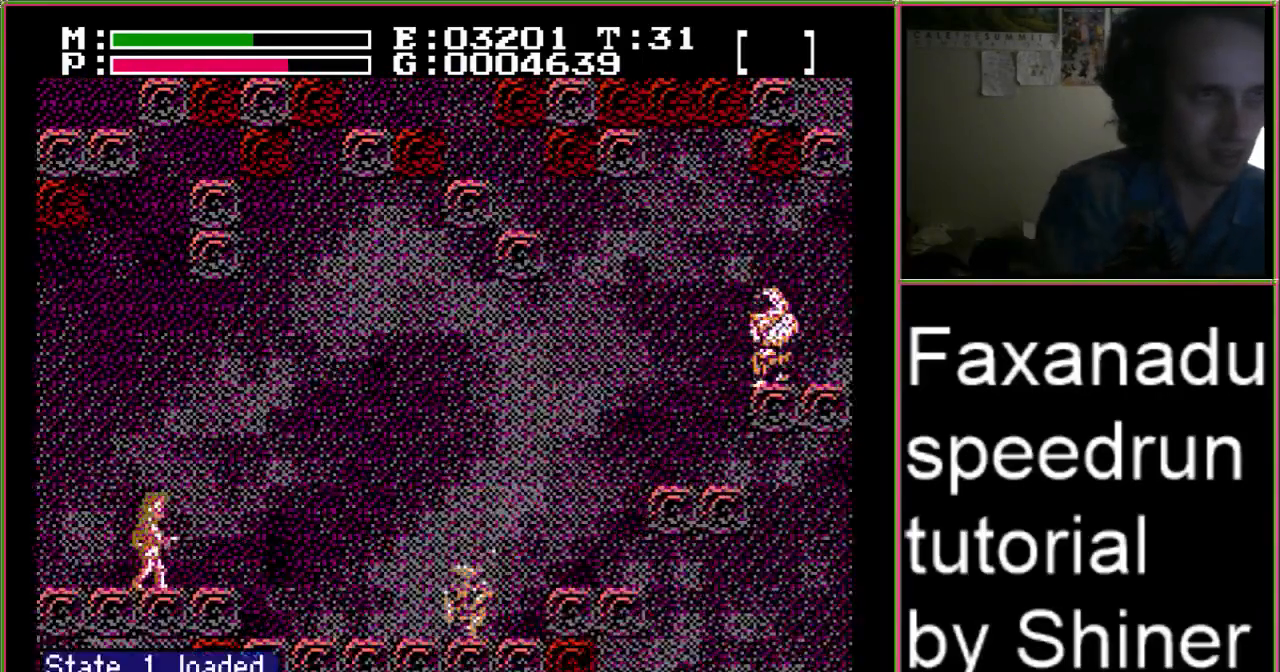
{"dt_ms": 500, "buttons": ["DPAD_RIGHT"], "events": [[367, "A", "down"], [500, "A", "up"]]}
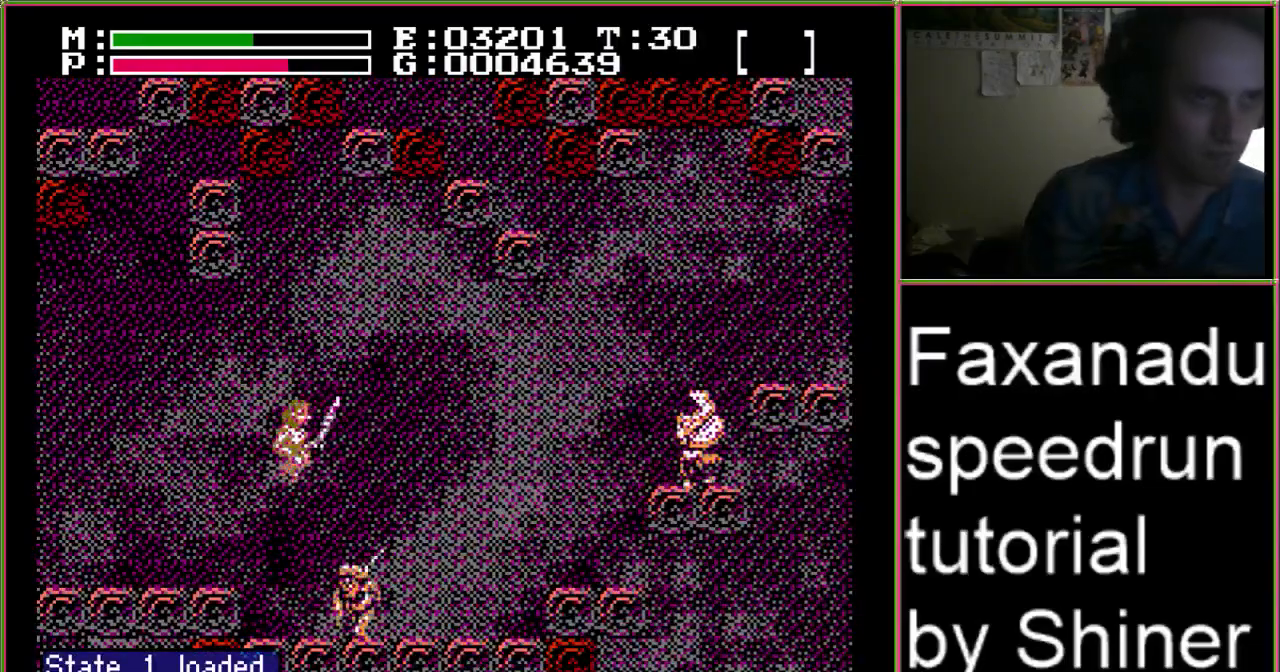
{"dt_ms": 500, "buttons": ["DPAD_RIGHT"], "events": []}
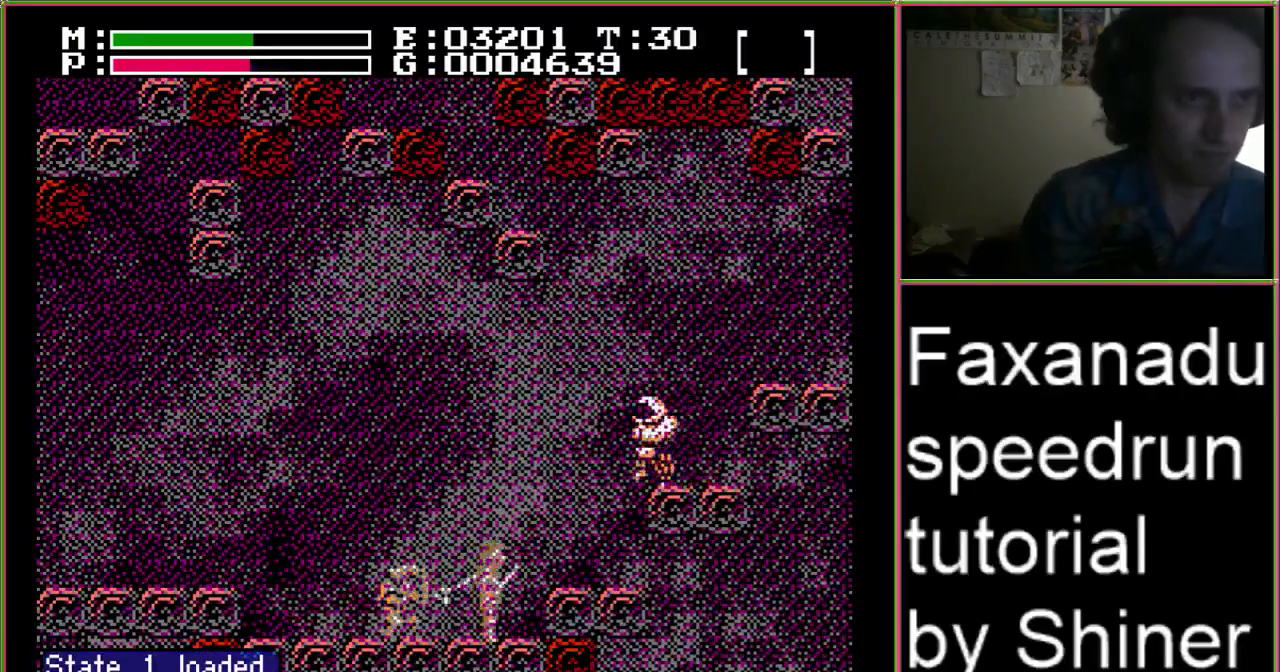
{"dt_ms": 500, "buttons": ["DPAD_RIGHT"], "events": [[33, "A", "down"], [133, "A", "up"]]}
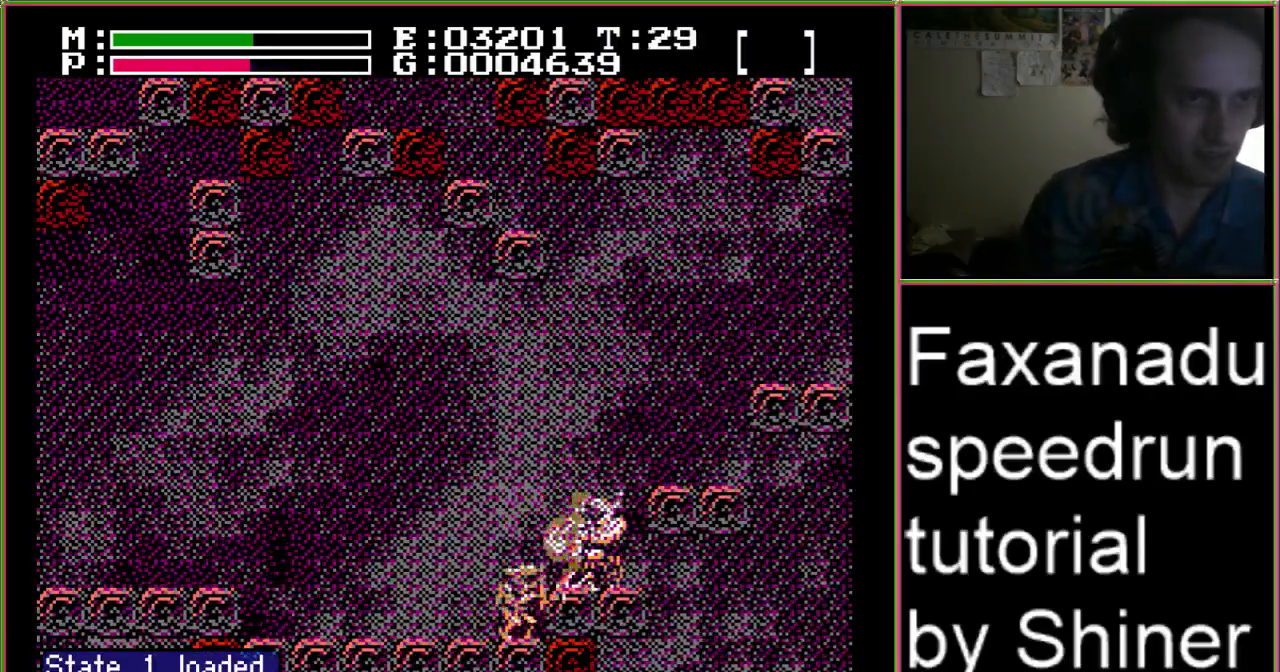
{"dt_ms": 500, "buttons": ["DPAD_RIGHT"], "events": [[100, "A", "down"], [200, "A", "up"]]}
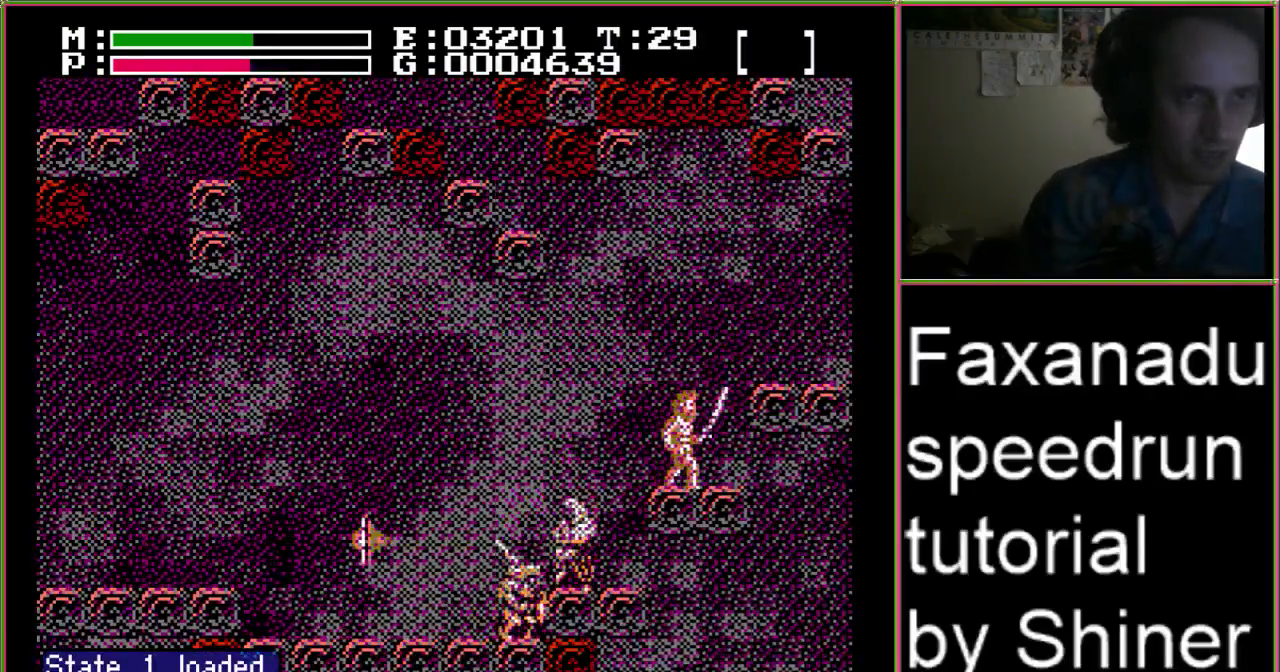
{"dt_ms": 500, "buttons": ["DPAD_RIGHT"], "events": [[67, "A", "down"], [167, "A", "up"]]}
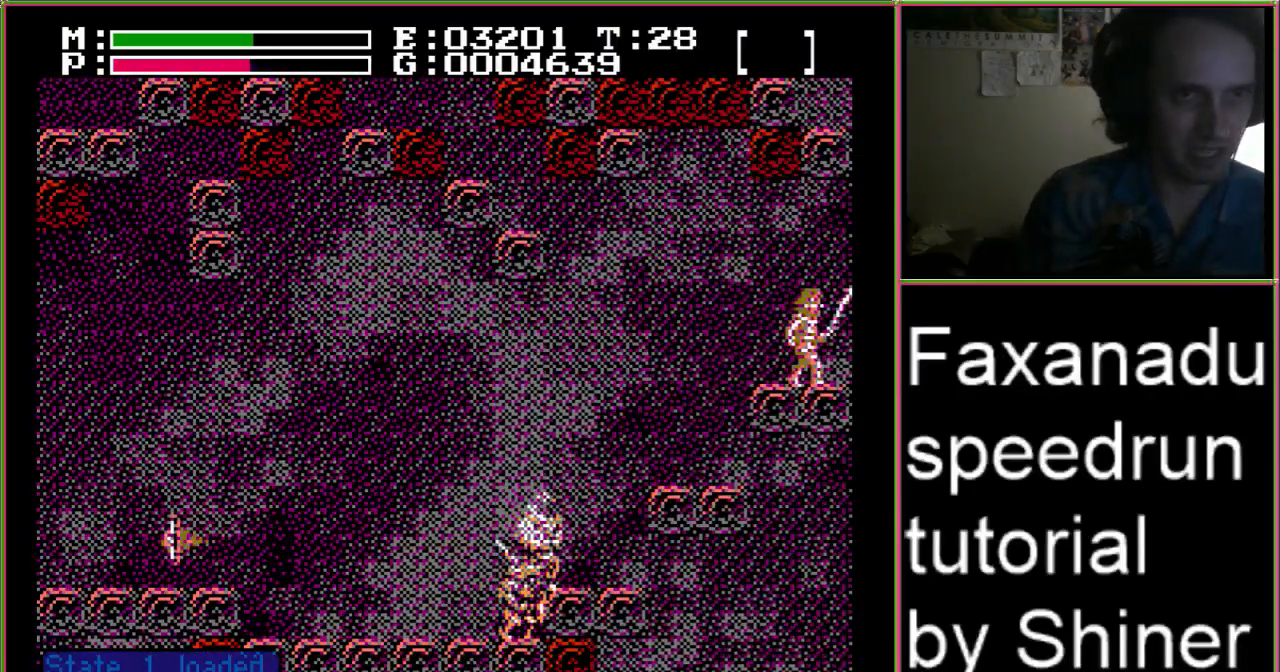
{"dt_ms": 500, "buttons": ["DPAD_RIGHT"], "events": []}